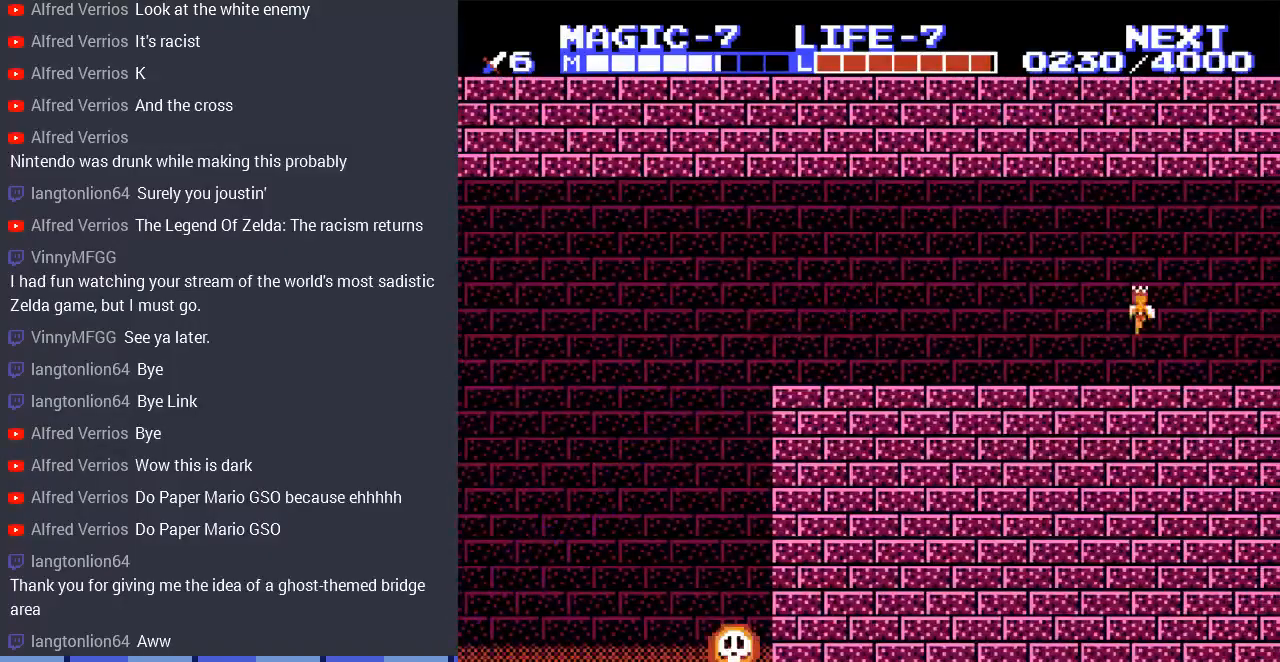
Gameplay with a controller (Nintendo layout); each line is a JSON object with the inputs held at the frame after it. "events" lists button and stick changes between this image and that frame as [ms after this image, input, new state], when the widget could be followed in between. Not read: L3 R3 START.
{"buttons": ["DPAD_RIGHT"], "events": []}
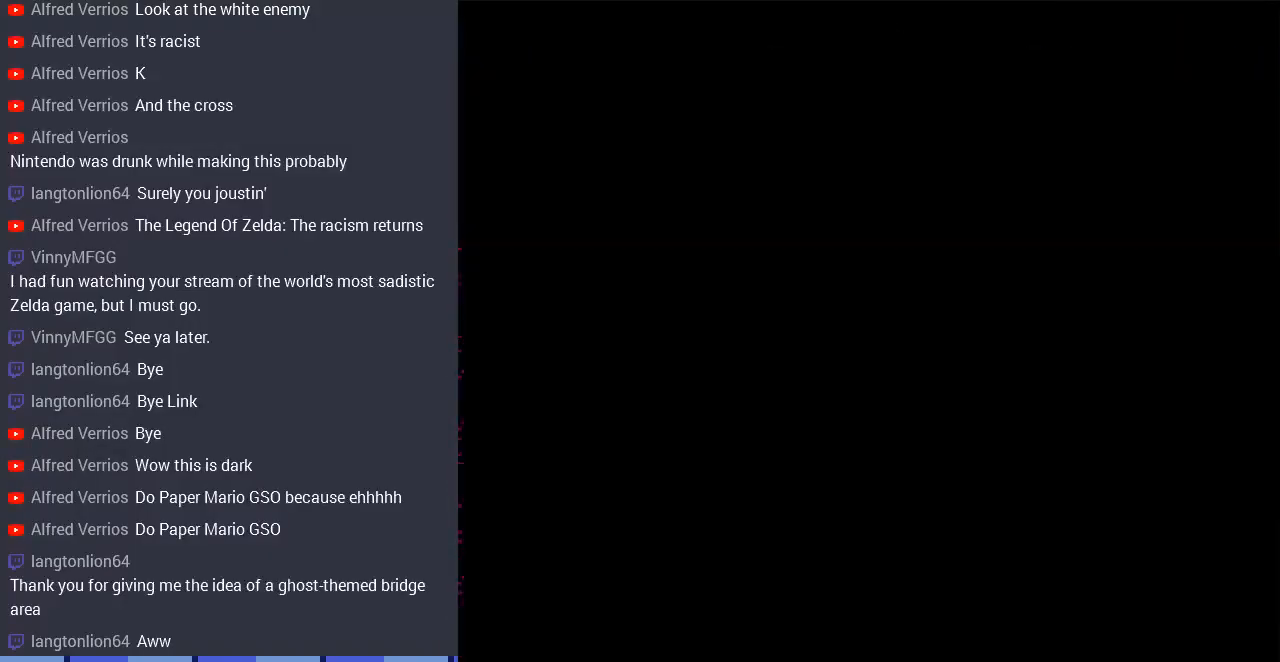
{"buttons": ["DPAD_RIGHT"], "events": [[267, "DPAD_RIGHT", "up"], [467, "DPAD_RIGHT", "down"]]}
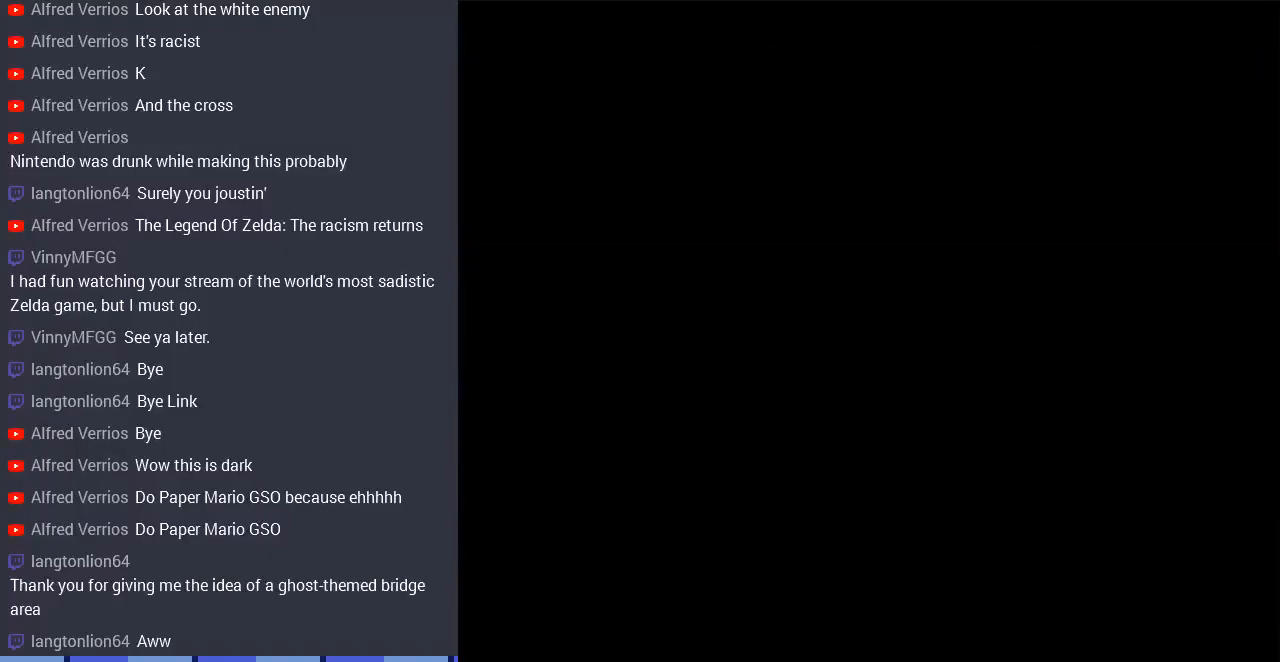
{"buttons": ["DPAD_RIGHT"], "events": []}
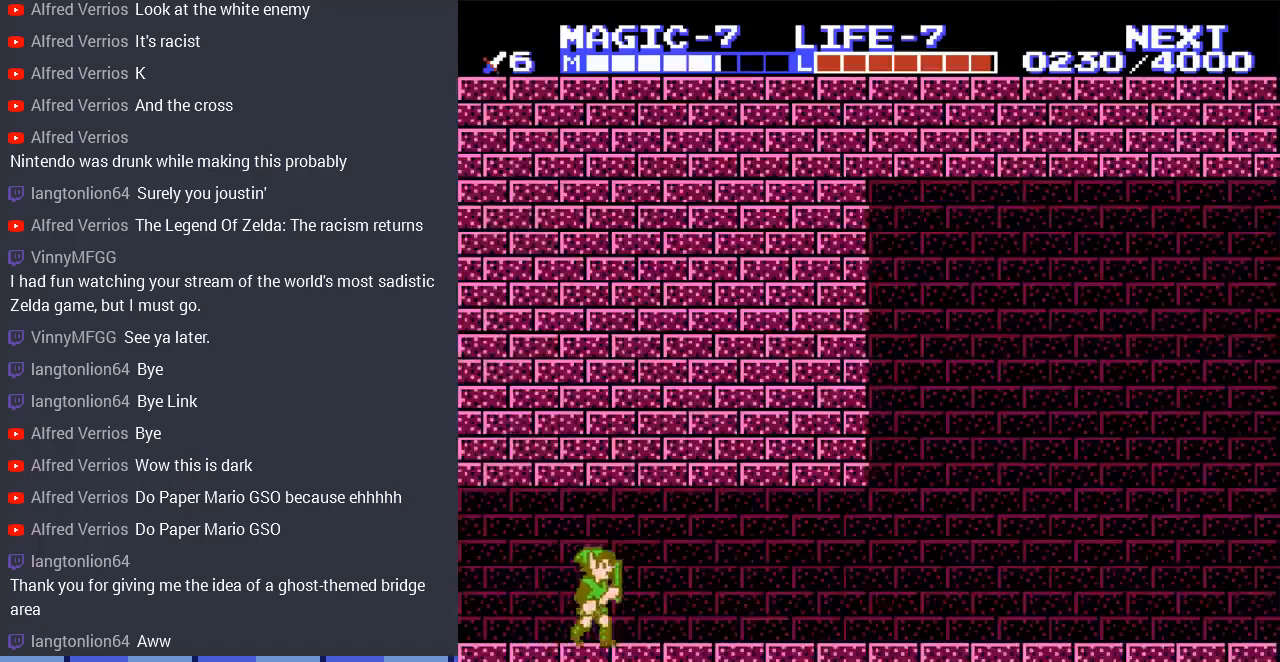
{"buttons": ["DPAD_RIGHT"], "events": []}
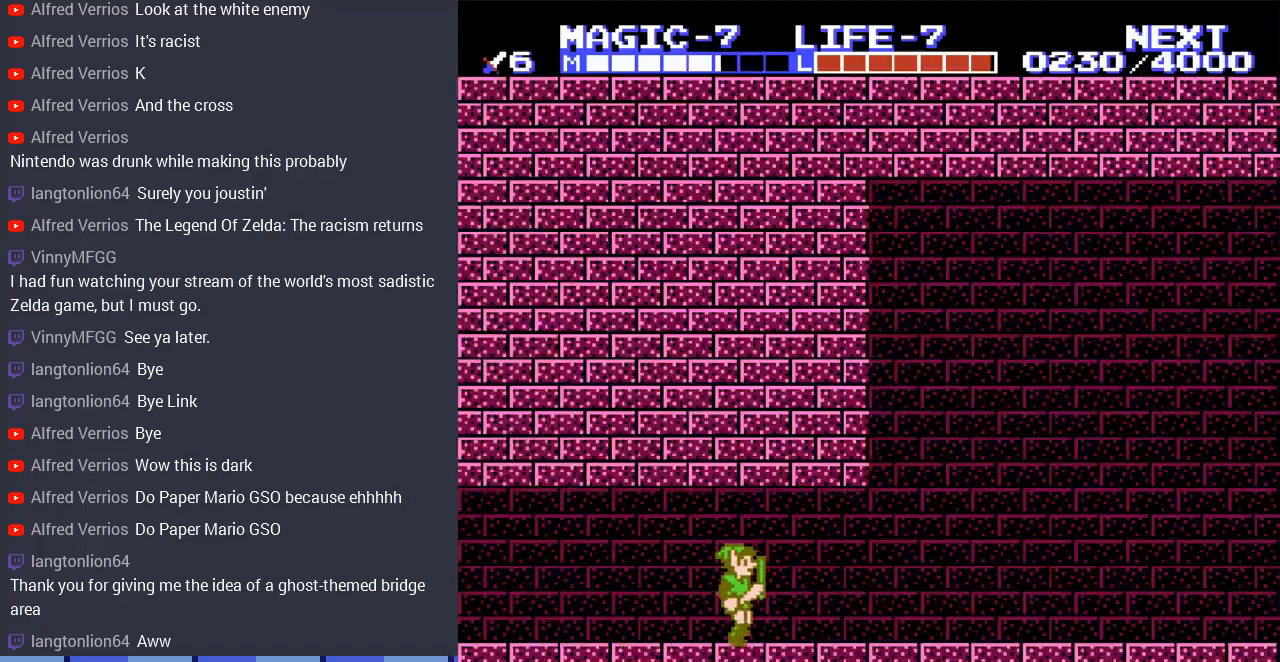
{"buttons": ["DPAD_RIGHT"], "events": []}
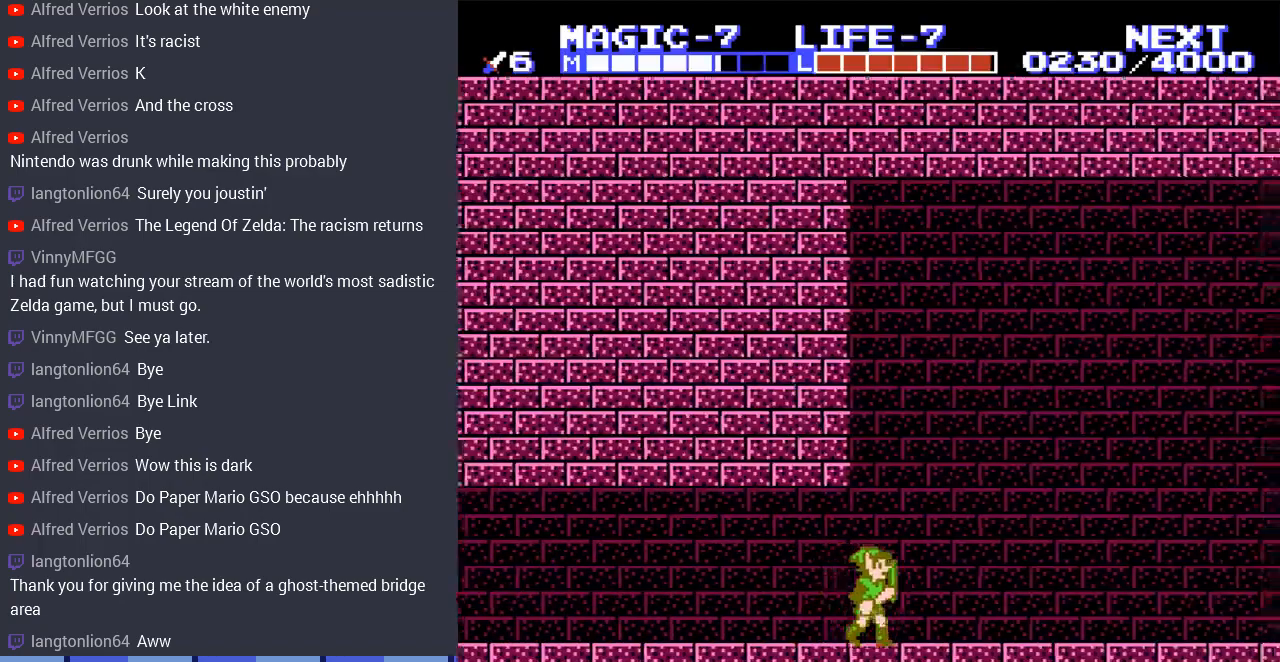
{"buttons": ["DPAD_RIGHT"], "events": []}
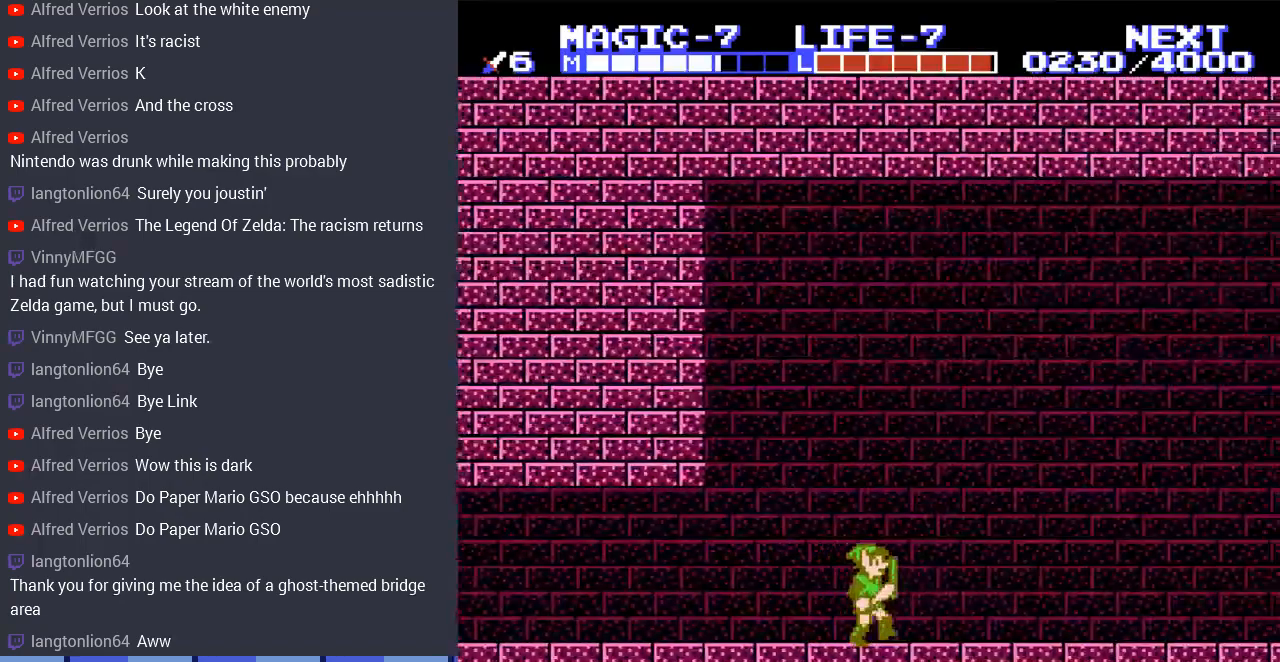
{"buttons": ["DPAD_RIGHT"], "events": []}
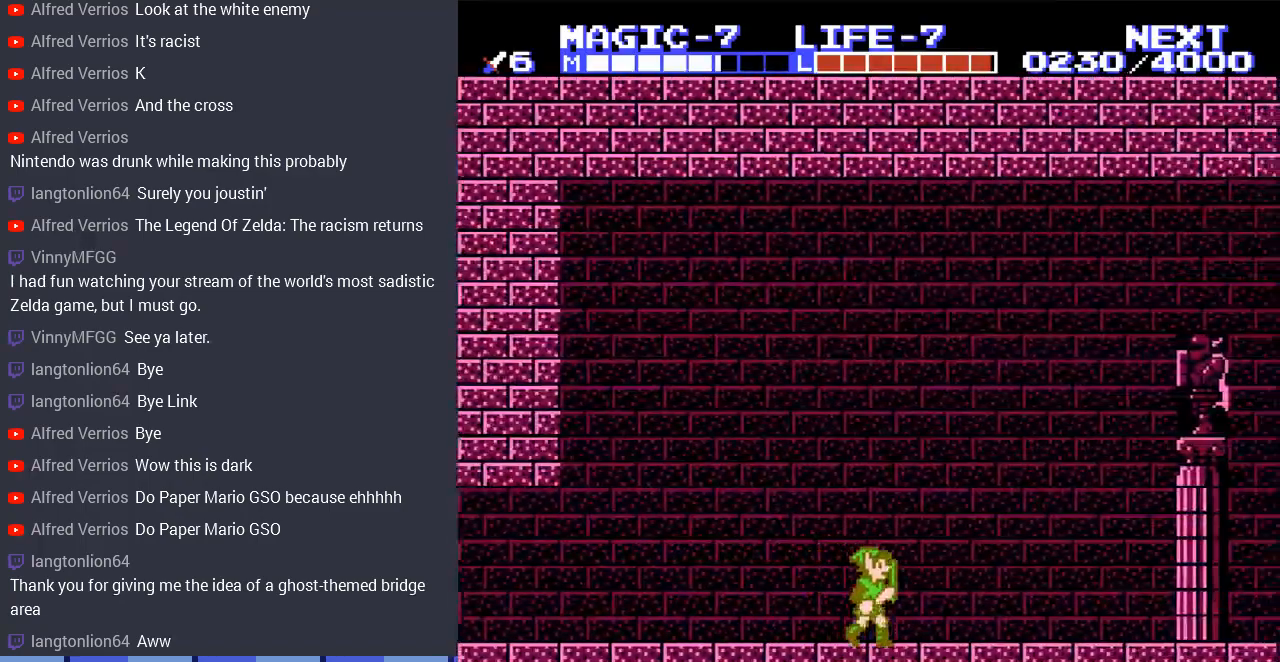
{"buttons": ["DPAD_RIGHT"], "events": []}
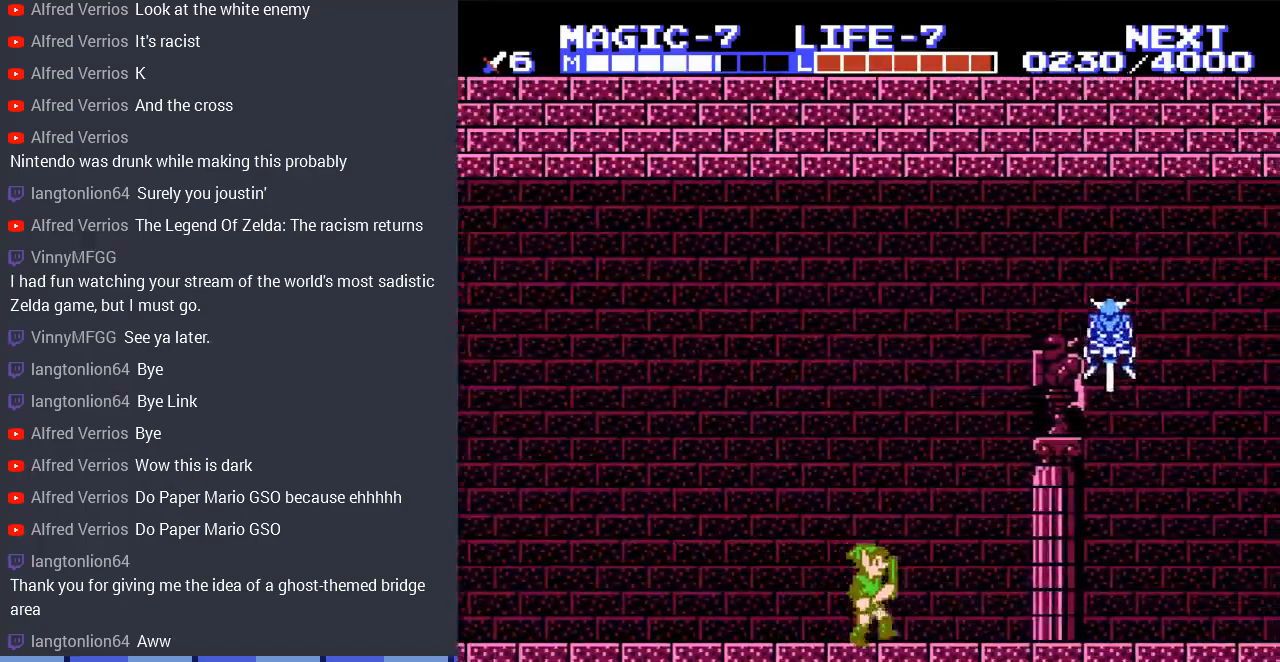
{"buttons": ["B", "DPAD_DOWN", "DPAD_RIGHT"], "events": [[433, "DPAD_DOWN", "down"], [500, "B", "down"]]}
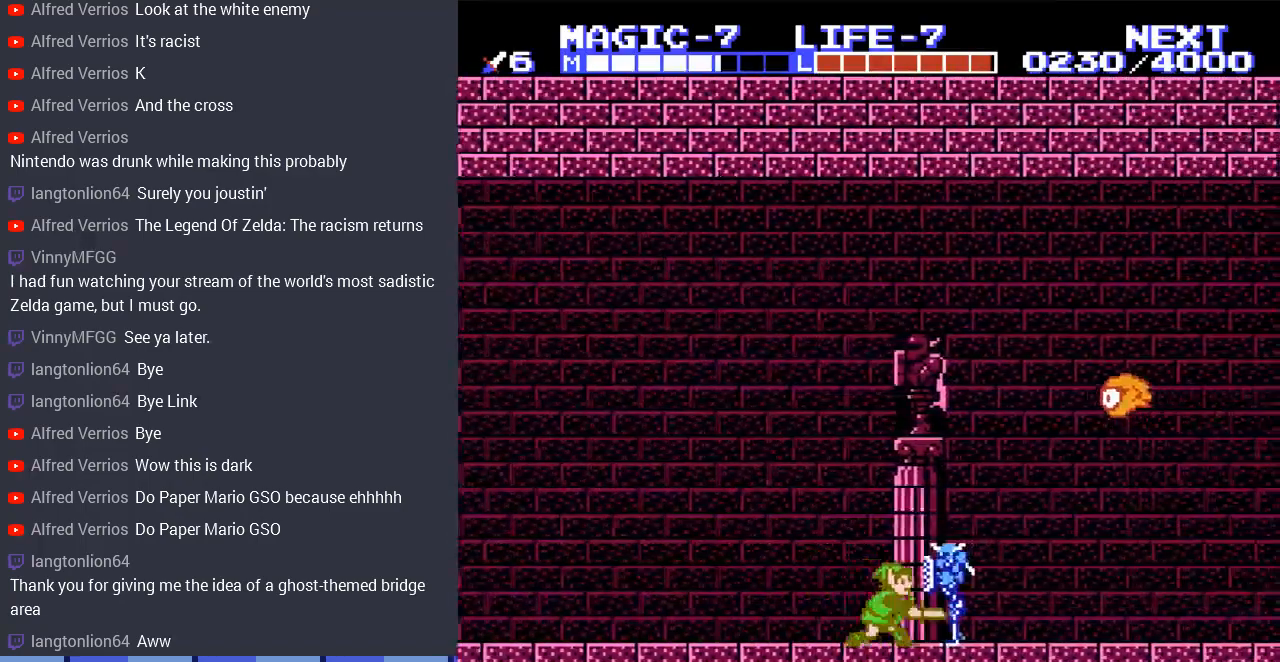
{"buttons": ["DPAD_RIGHT"], "events": [[133, "DPAD_DOWN", "up"], [167, "B", "up"]]}
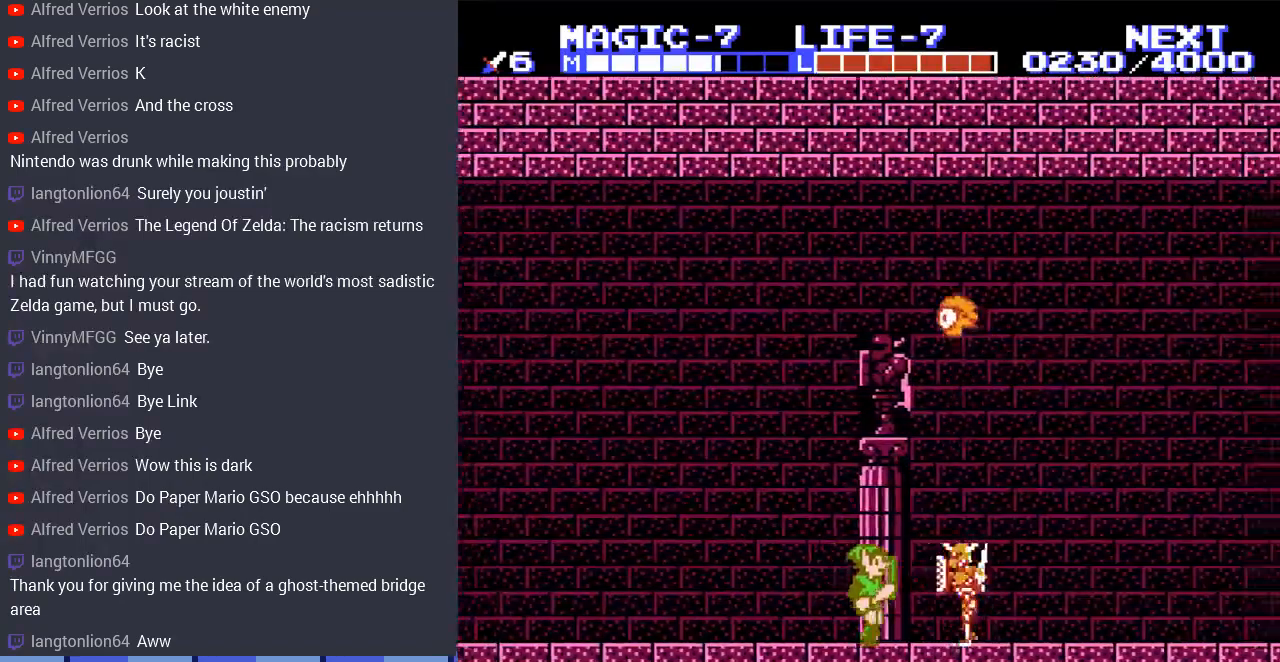
{"buttons": ["DPAD_RIGHT"], "events": [[100, "DPAD_DOWN", "down"], [133, "B", "down"], [300, "B", "up"], [333, "DPAD_DOWN", "up"]]}
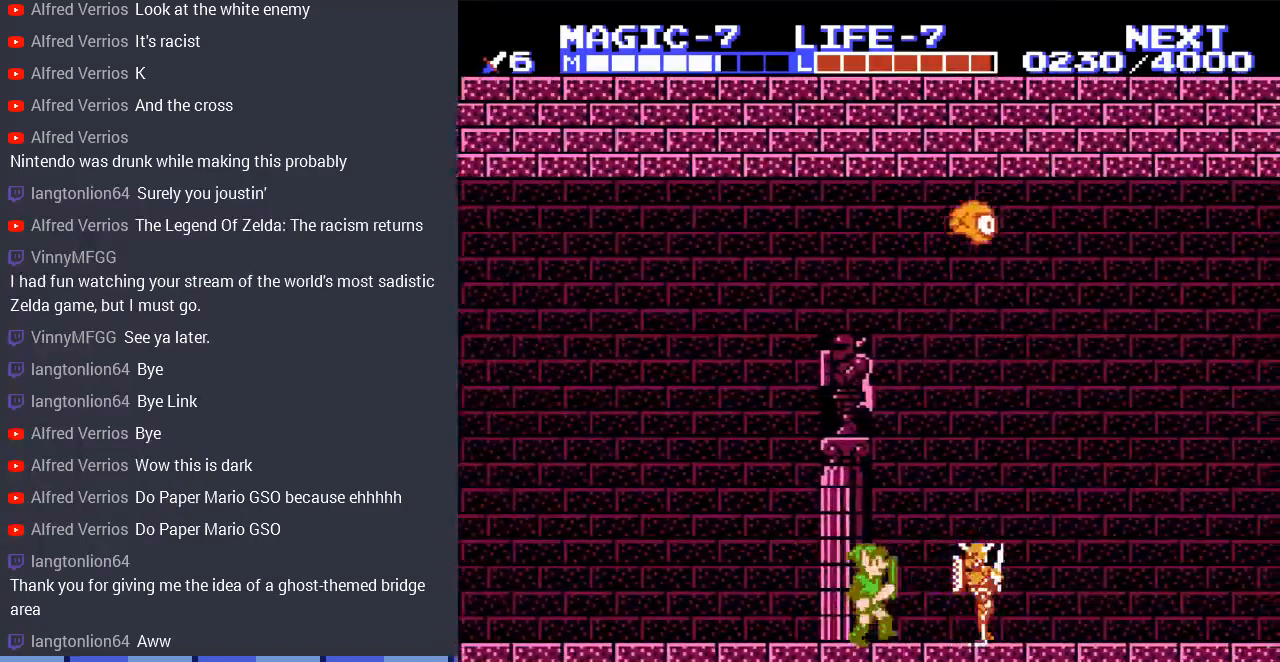
{"buttons": ["DPAD_RIGHT"], "events": [[167, "DPAD_DOWN", "down"], [200, "B", "down"], [367, "B", "up"], [367, "DPAD_DOWN", "up"]]}
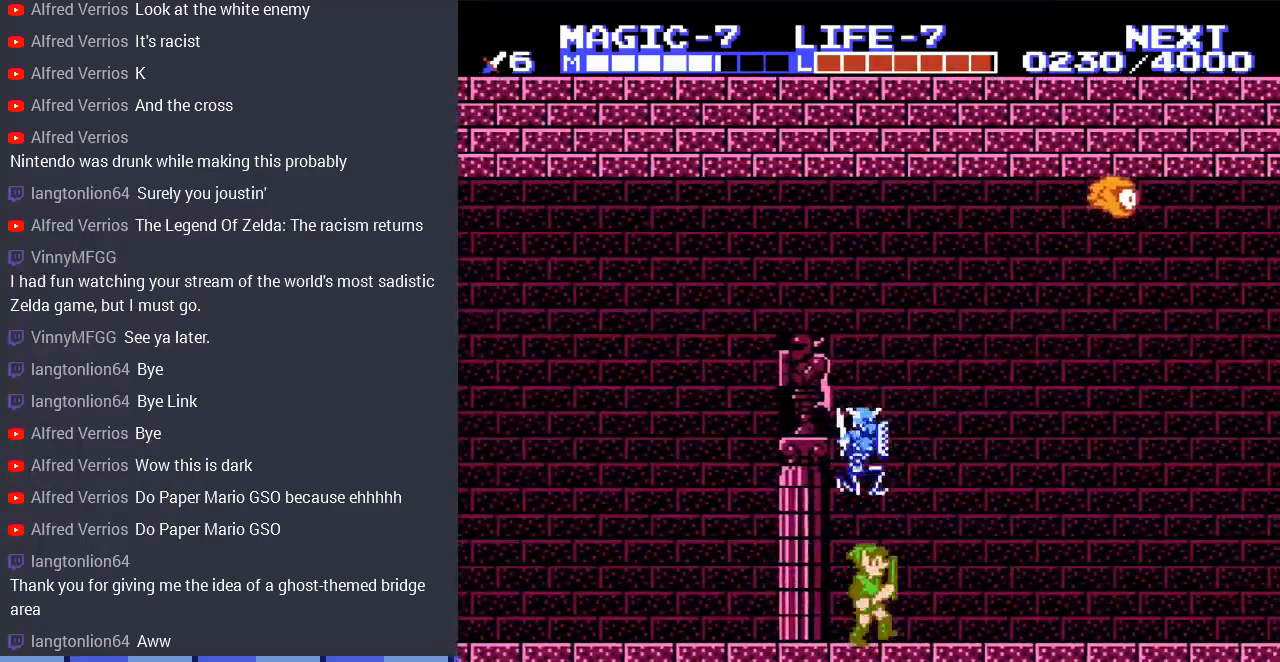
{"buttons": ["DPAD_LEFT"], "events": [[133, "DPAD_UP", "down"], [167, "DPAD_LEFT", "down"], [167, "DPAD_RIGHT", "up"], [167, "DPAD_UP", "up"]]}
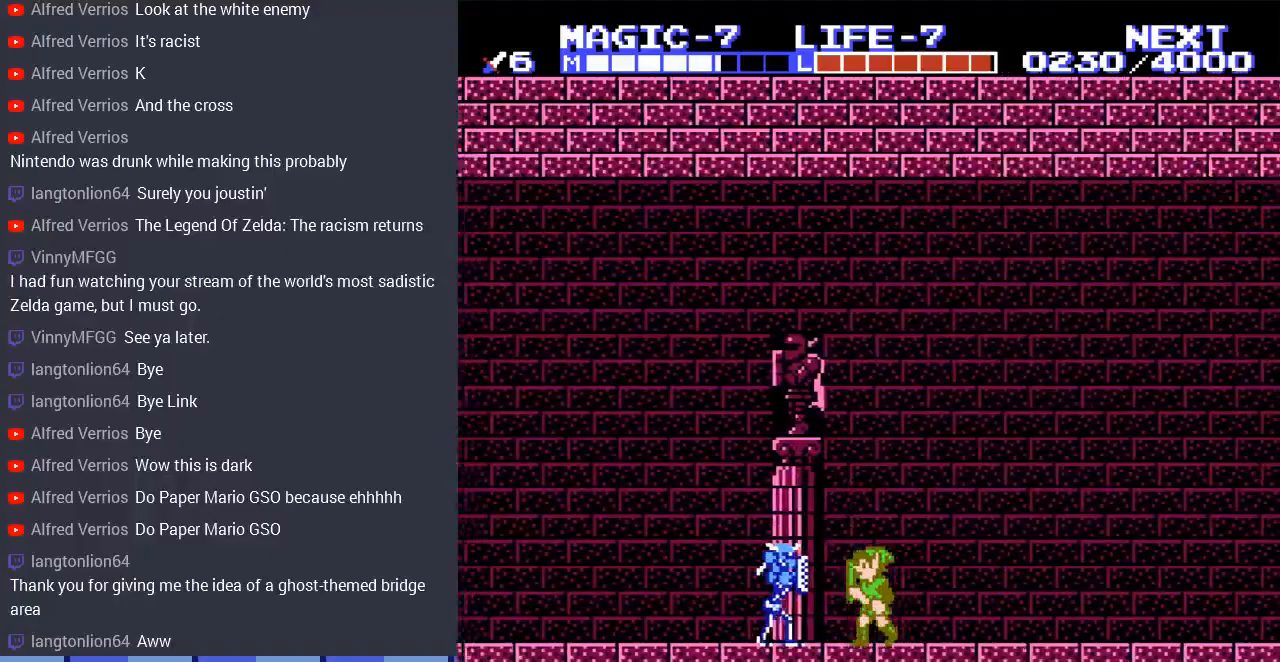
{"buttons": ["DPAD_RIGHT"], "events": [[67, "DPAD_DOWN", "down"], [100, "B", "down"], [100, "DPAD_LEFT", "up"], [167, "DPAD_LEFT", "down"], [233, "B", "up"], [333, "DPAD_LEFT", "up"], [367, "DPAD_DOWN", "up"], [367, "DPAD_RIGHT", "down"]]}
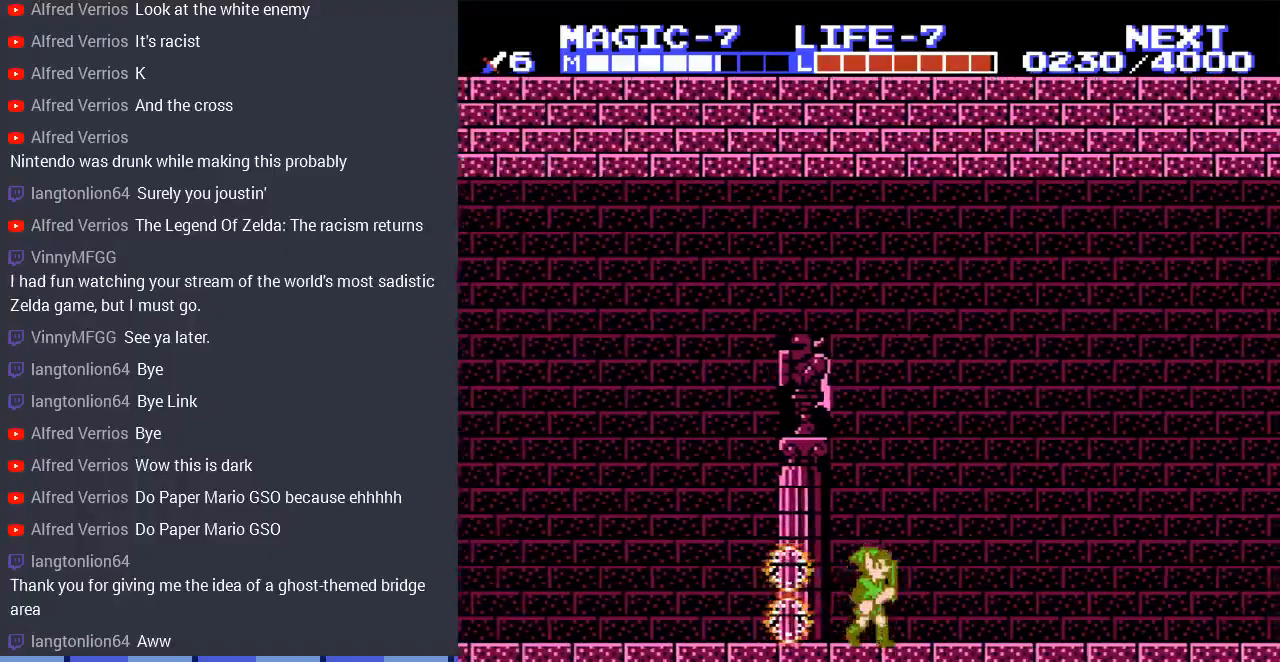
{"buttons": ["DPAD_RIGHT"], "events": []}
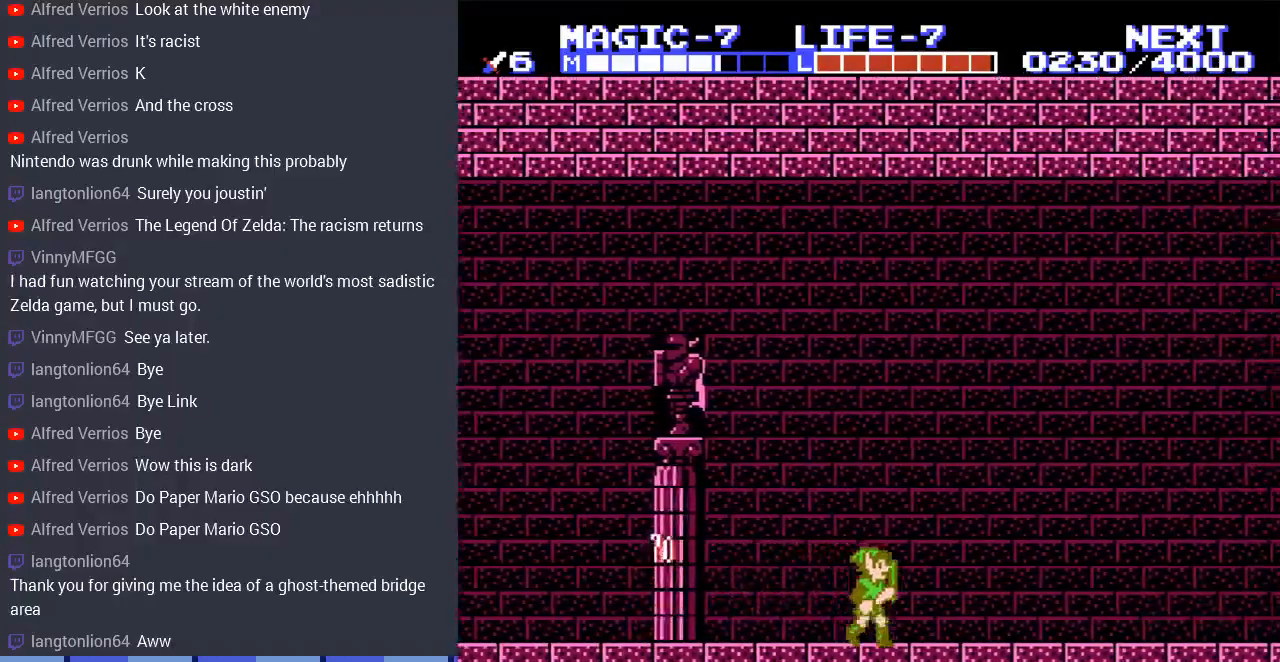
{"buttons": ["DPAD_RIGHT"], "events": []}
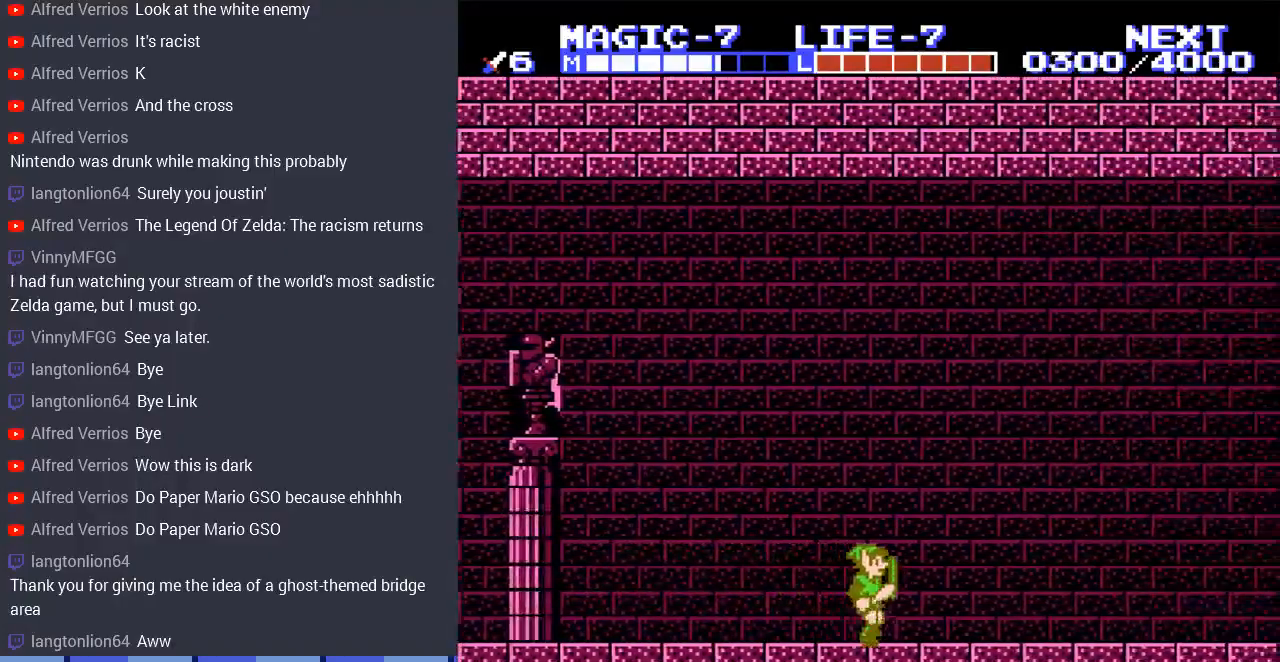
{"buttons": ["A", "DPAD_RIGHT"], "events": [[433, "A", "down"]]}
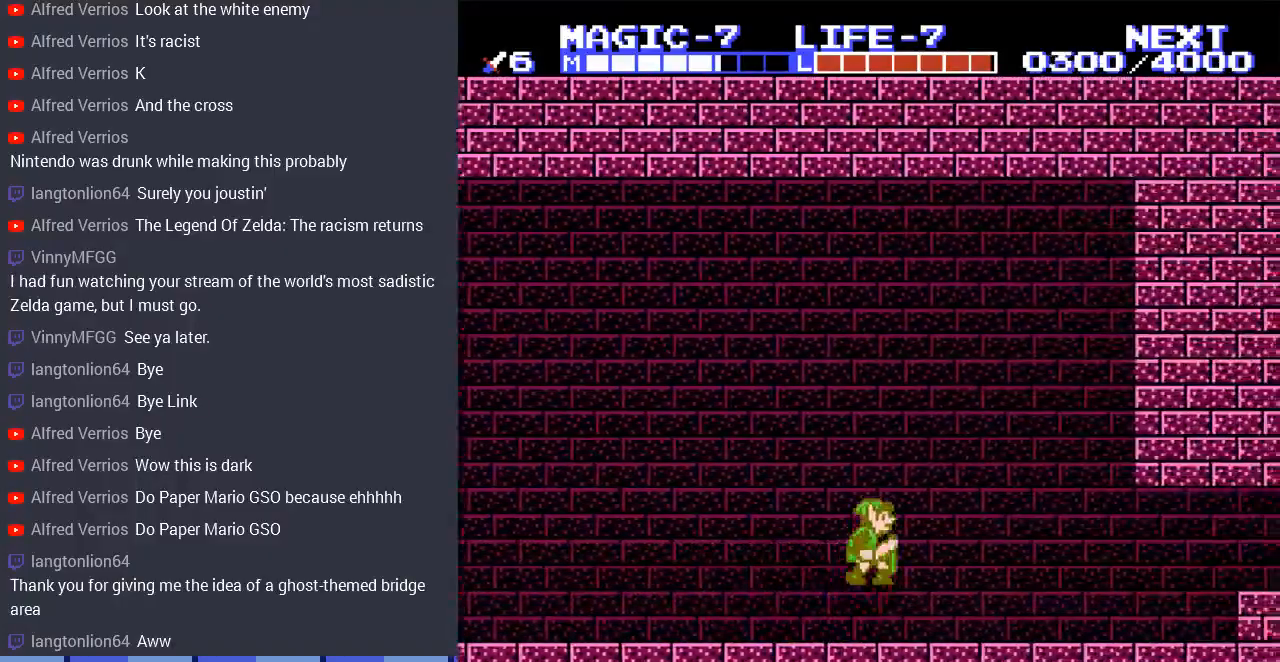
{"buttons": ["DPAD_RIGHT"], "events": [[267, "A", "up"]]}
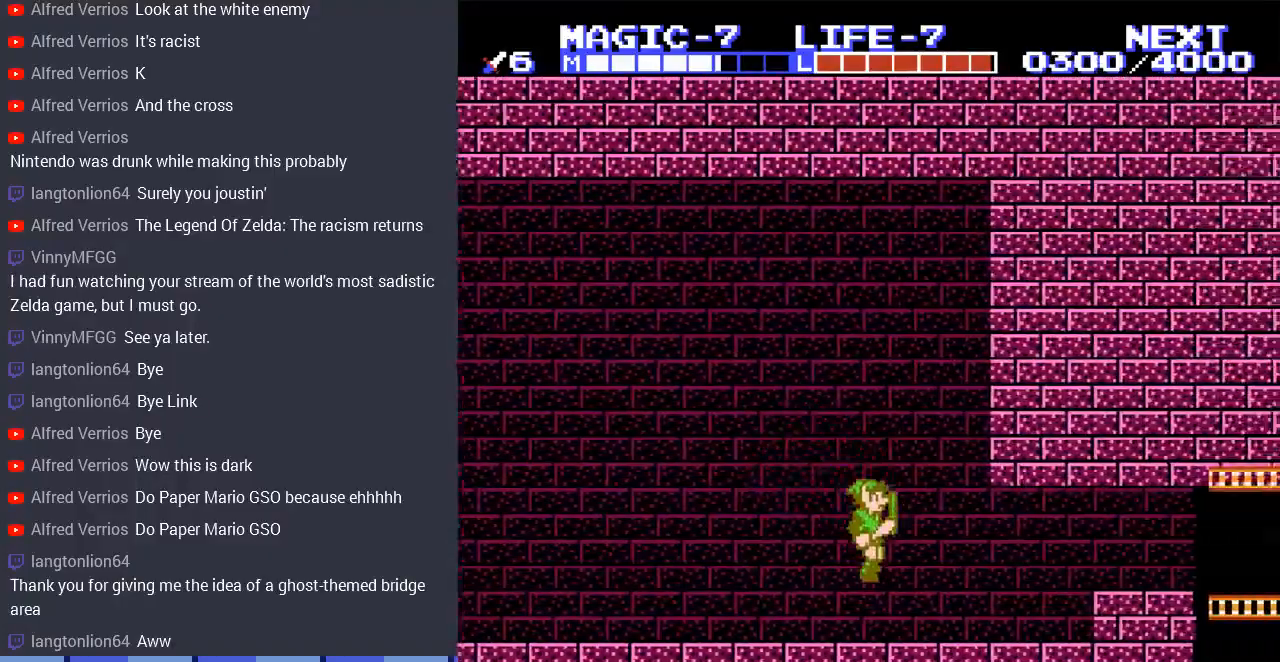
{"buttons": ["DPAD_RIGHT"], "events": []}
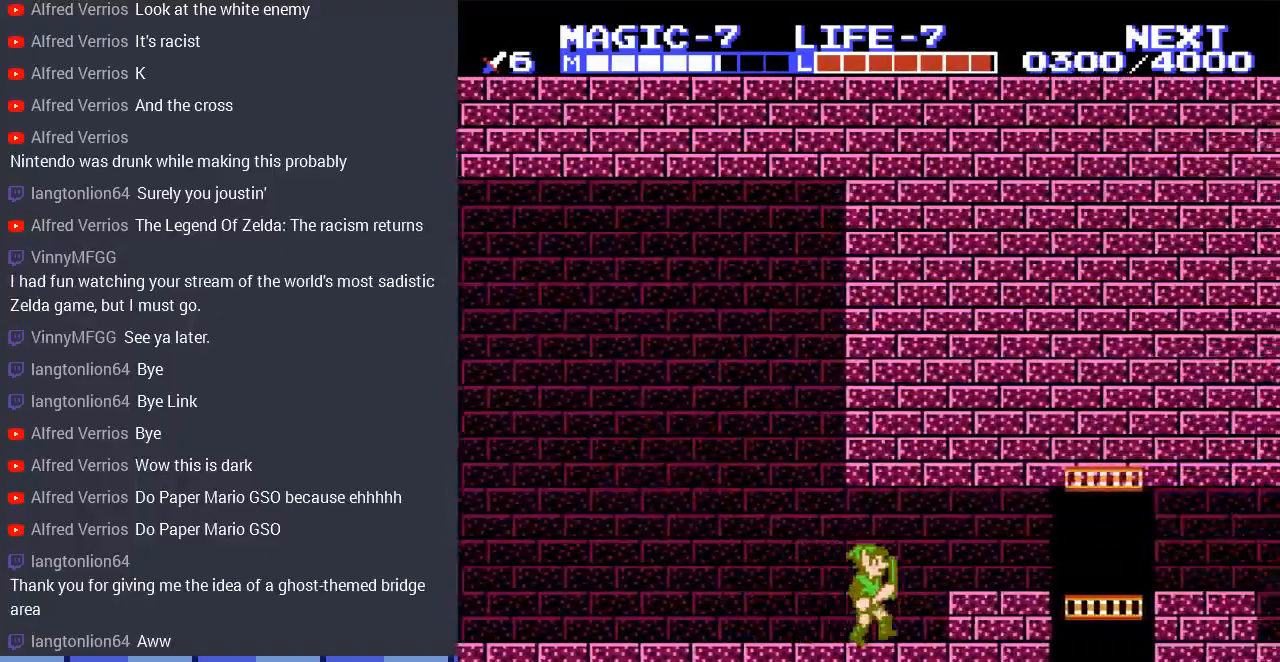
{"buttons": ["DPAD_RIGHT"], "events": [[67, "A", "down"], [200, "A", "up"]]}
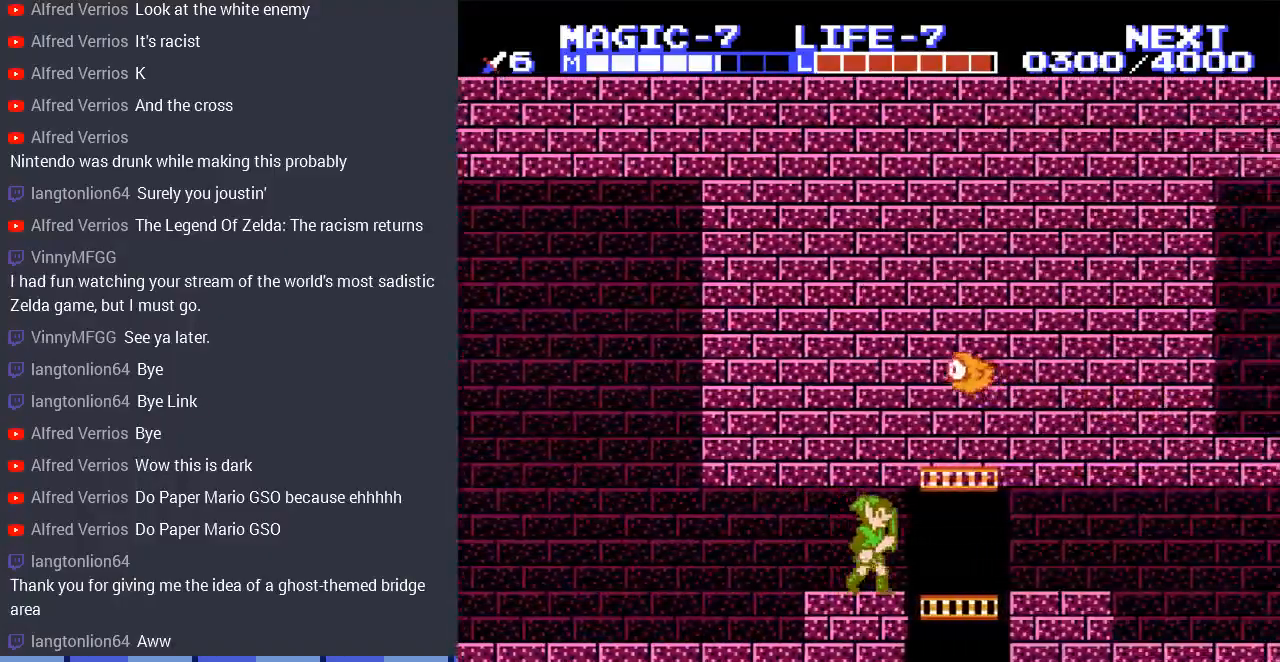
{"buttons": [], "events": [[233, "DPAD_RIGHT", "up"]]}
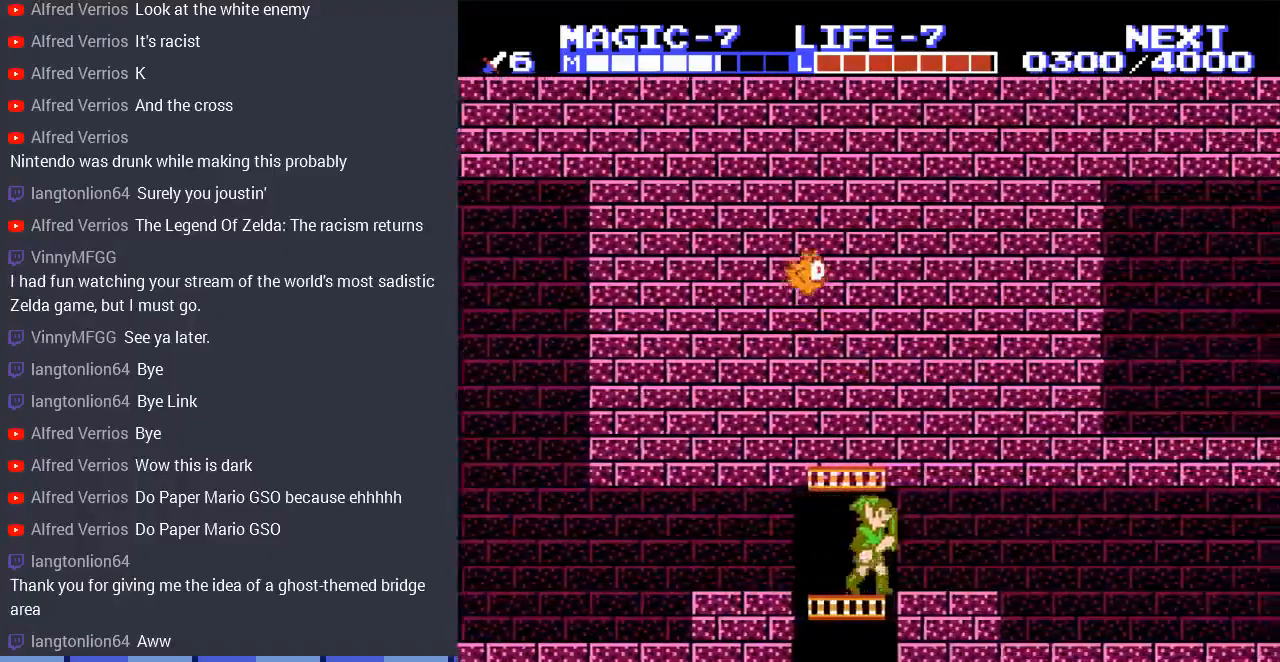
{"buttons": ["DPAD_DOWN"], "events": [[33, "DPAD_LEFT", "down"], [67, "DPAD_DOWN", "down"], [67, "DPAD_LEFT", "up"], [267, "DPAD_LEFT", "down"], [333, "DPAD_LEFT", "up"]]}
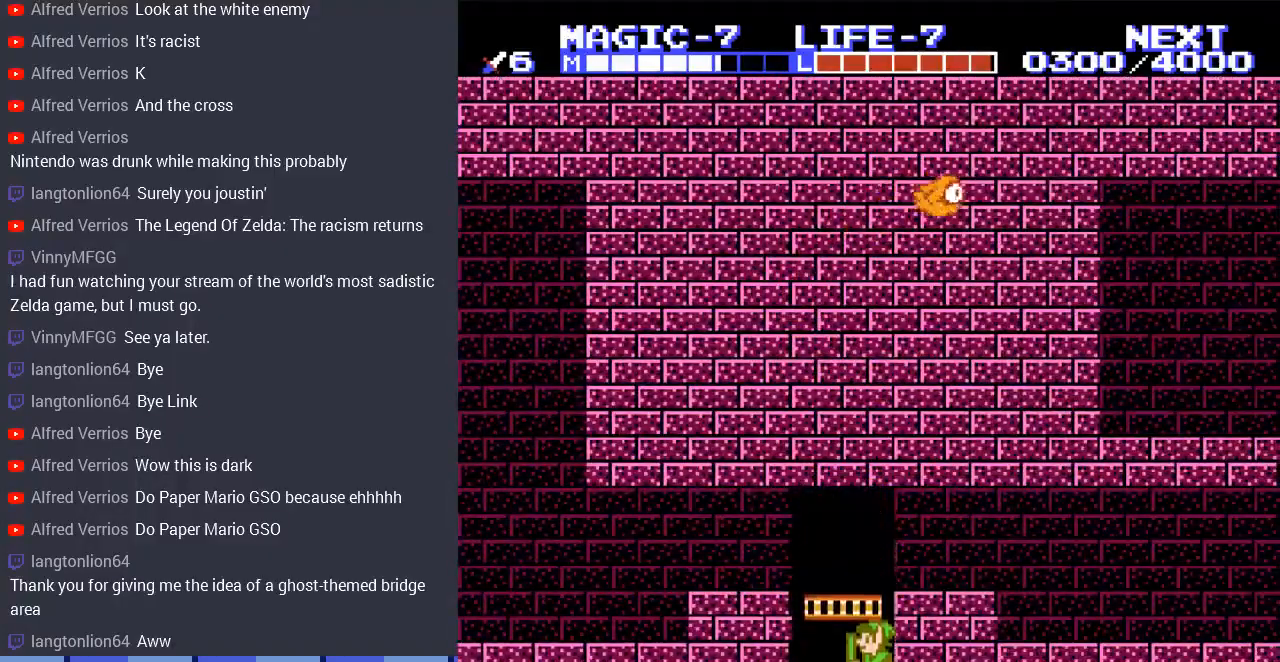
{"buttons": ["DPAD_DOWN"], "events": []}
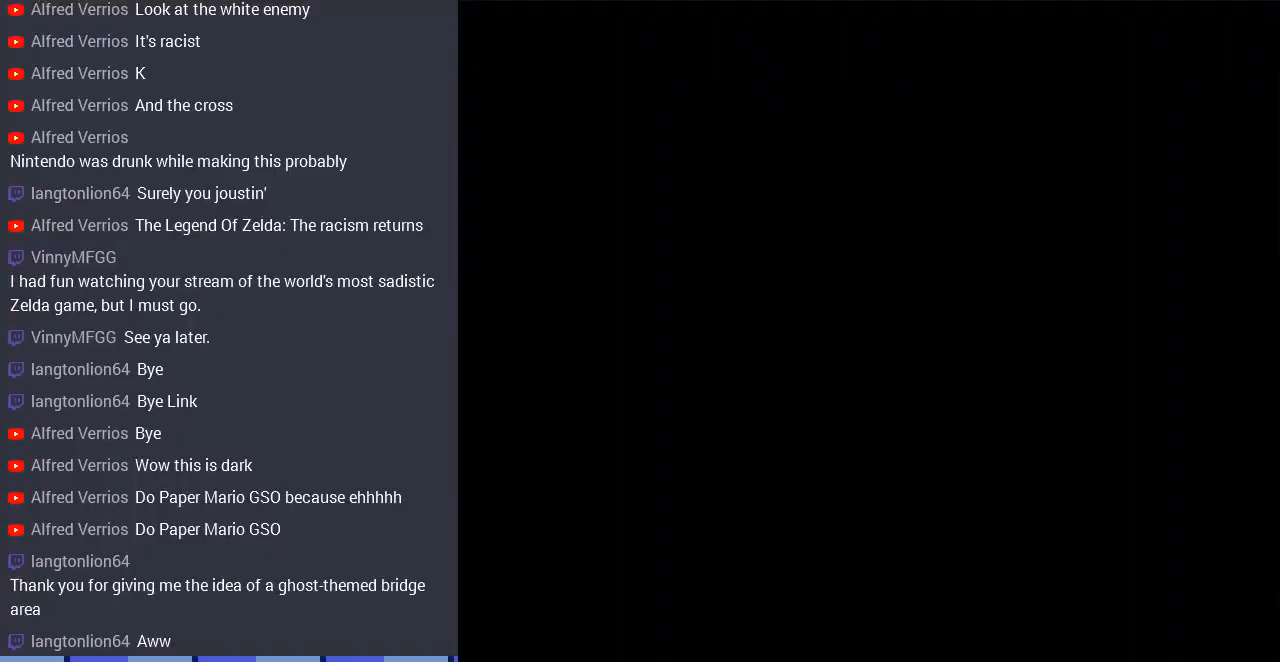
{"buttons": ["DPAD_DOWN"], "events": []}
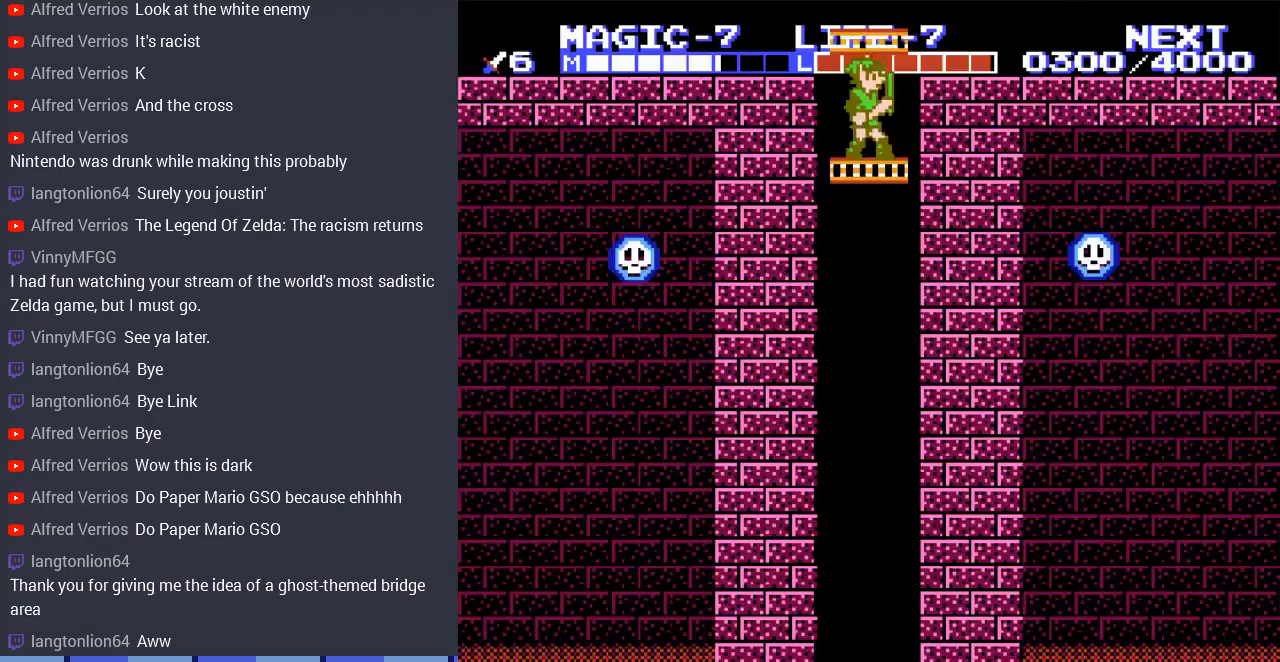
{"buttons": ["DPAD_DOWN"], "events": []}
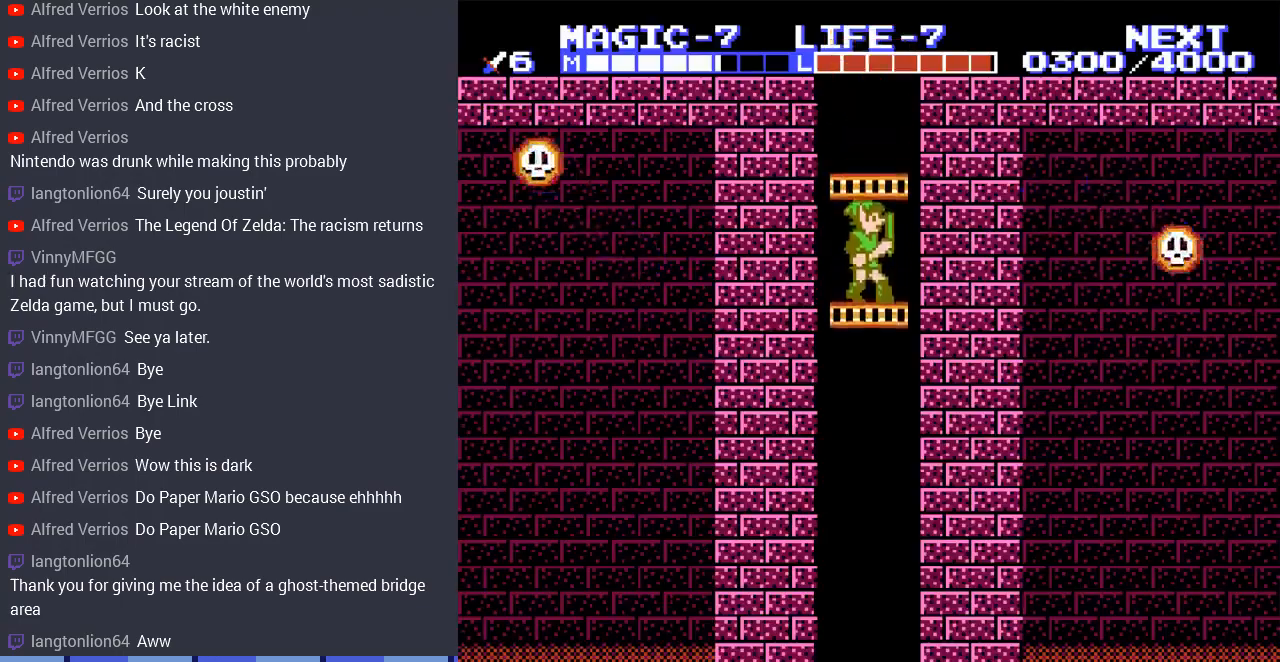
{"buttons": ["DPAD_UP"], "events": [[133, "DPAD_DOWN", "up"], [233, "DPAD_UP", "down"]]}
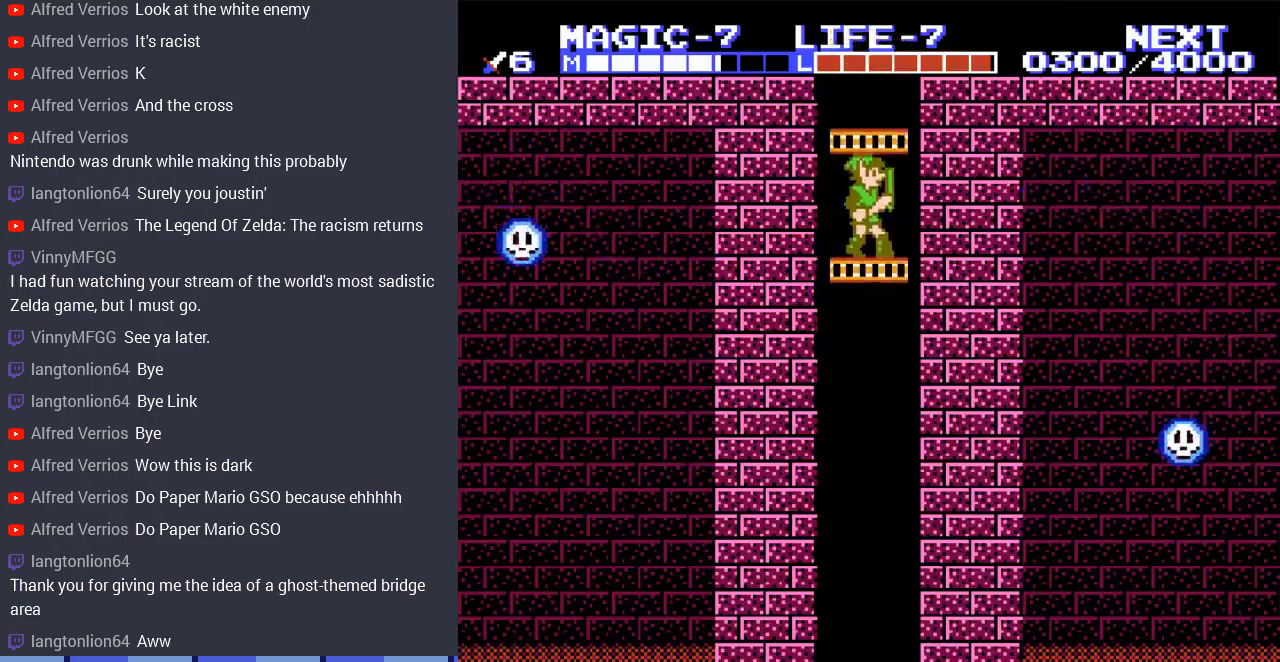
{"buttons": ["DPAD_UP"], "events": []}
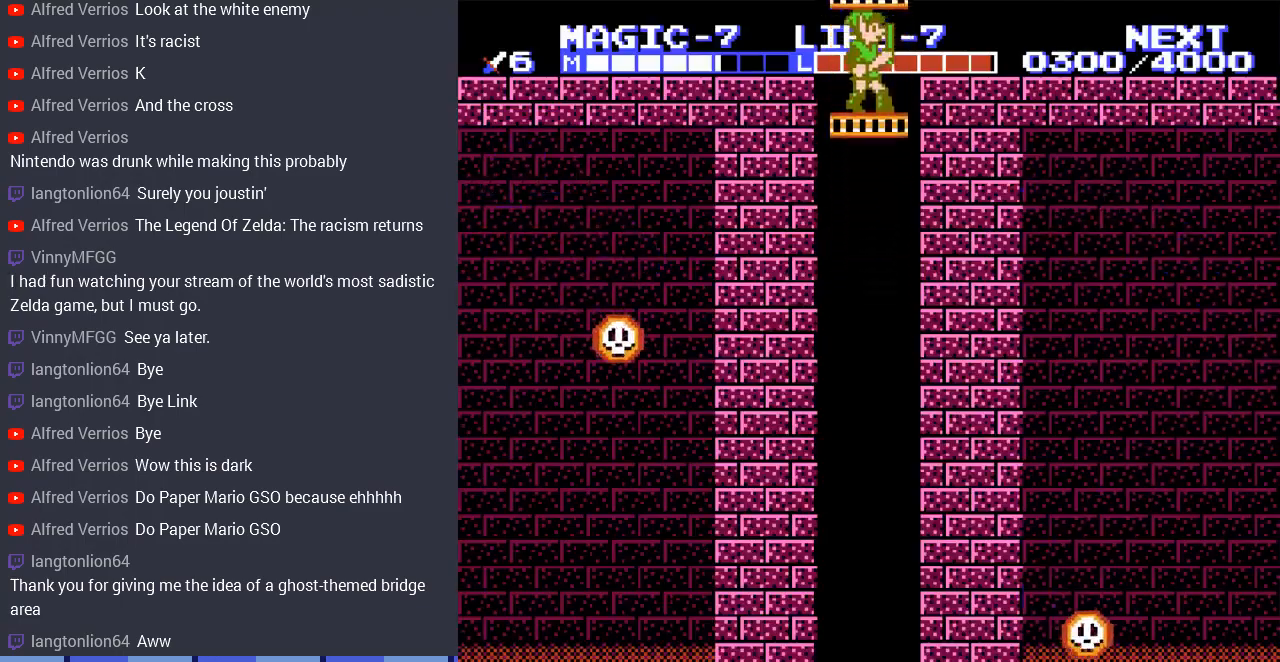
{"buttons": ["DPAD_UP"], "events": [[200, "DPAD_UP", "up"], [267, "DPAD_UP", "down"]]}
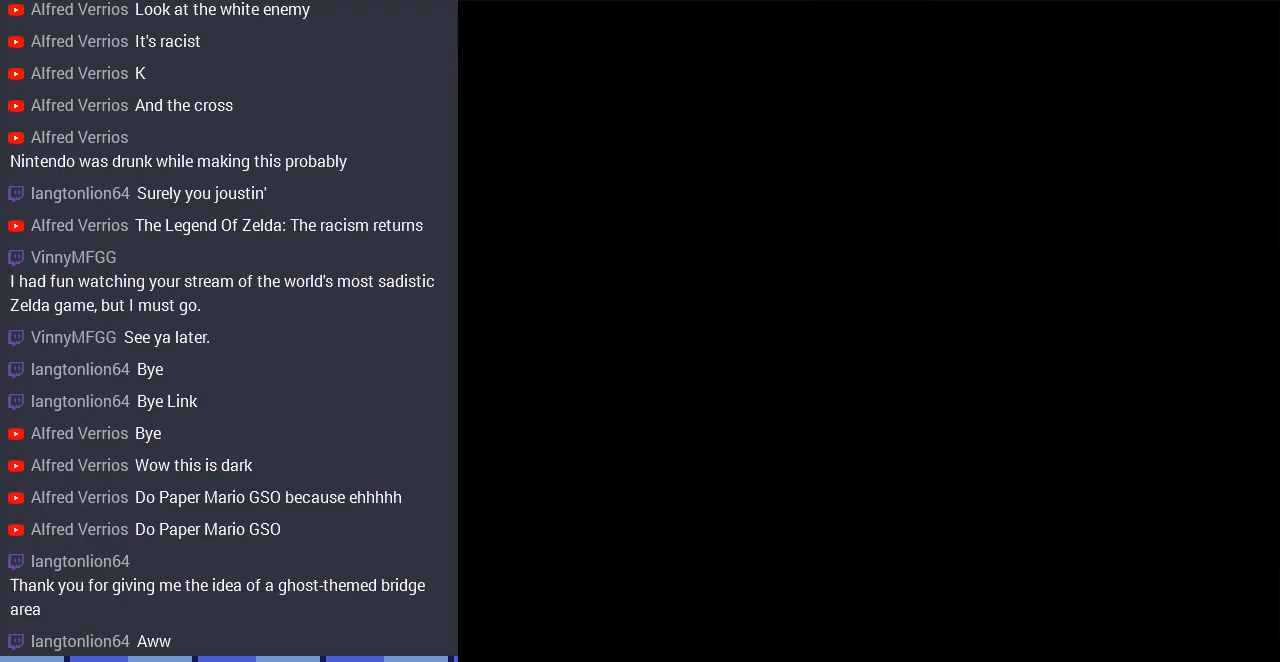
{"buttons": ["DPAD_UP"], "events": []}